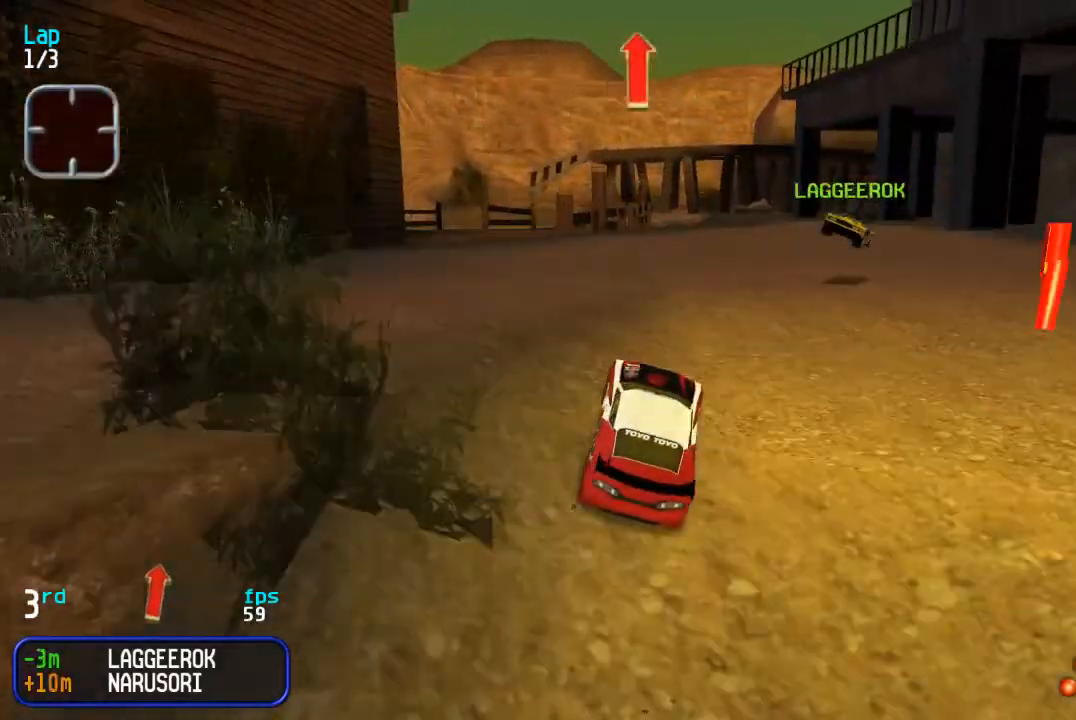
Gameplay with a controller (arcade stick); each line is a JSON object with the inputs held at the frame after it. "events" lists button and stick changes between this image and that frame as [ms after this image, input, new state], when the widget could be followed in between. Not read: L3 R3.
{"buttons": ["DPAD_UP"], "events": []}
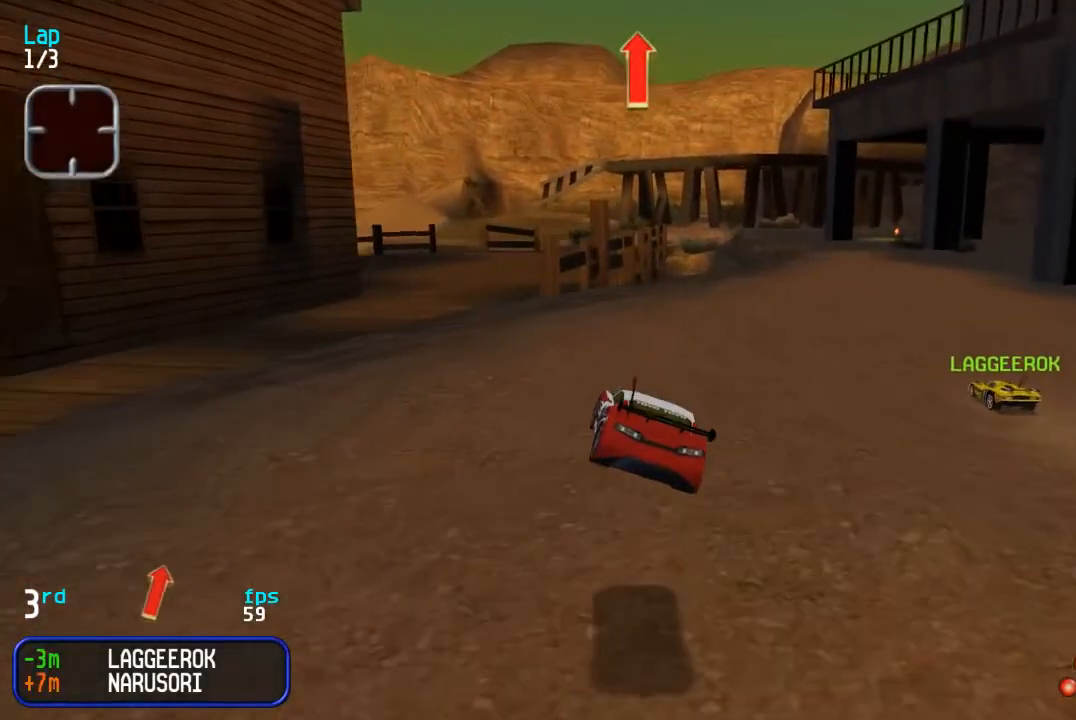
{"buttons": ["DPAD_UP", "DPAD_RIGHT"], "events": [[250, "DPAD_RIGHT", "down"], [350, "DPAD_RIGHT", "up"], [433, "DPAD_RIGHT", "down"]]}
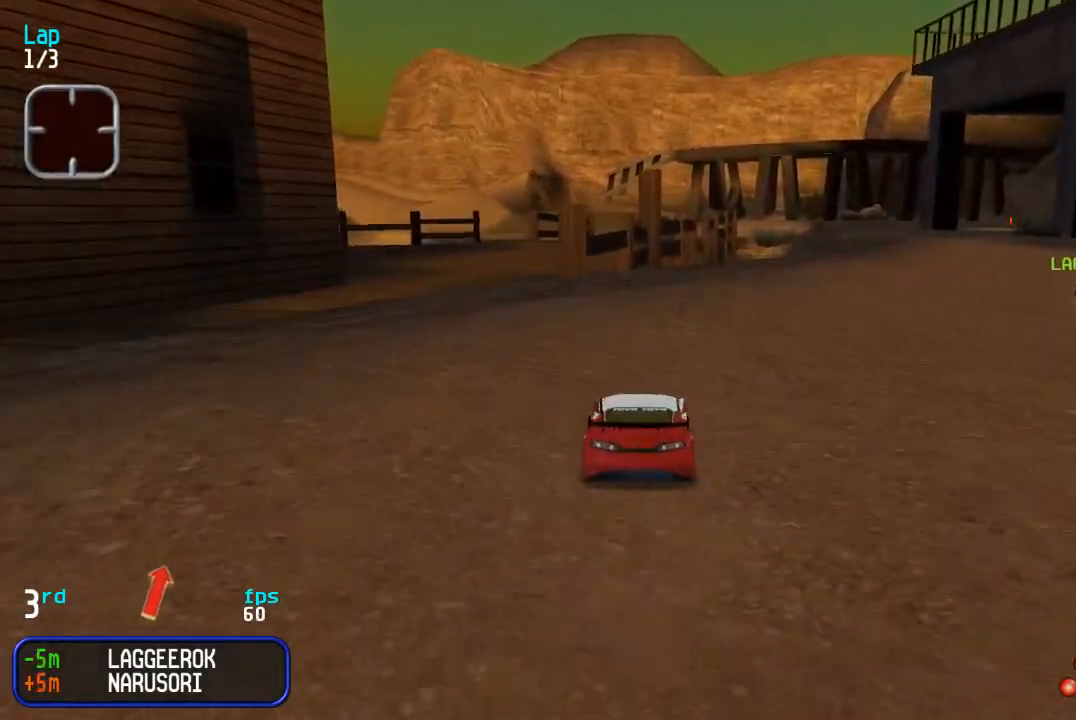
{"buttons": ["DPAD_UP", "DPAD_RIGHT"], "events": [[200, "DPAD_RIGHT", "up"], [267, "DPAD_RIGHT", "down"]]}
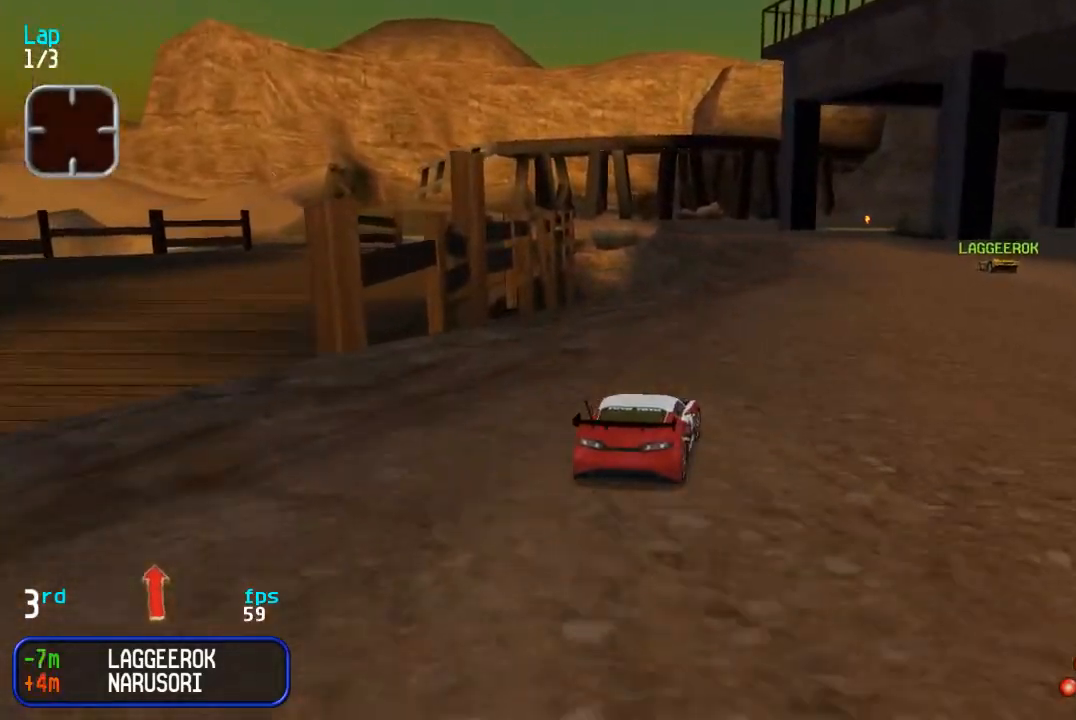
{"buttons": ["DPAD_UP"], "events": [[50, "DPAD_RIGHT", "up"], [150, "DPAD_RIGHT", "down"], [250, "DPAD_RIGHT", "up"], [350, "DPAD_LEFT", "down"], [483, "DPAD_LEFT", "up"]]}
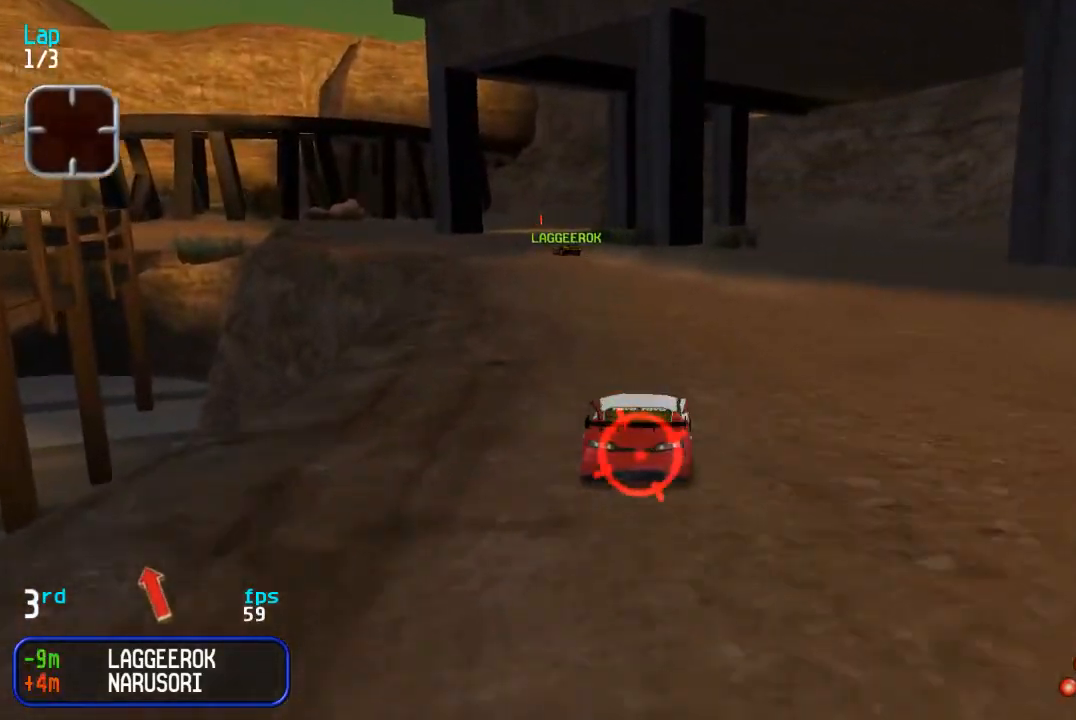
{"buttons": ["DPAD_UP"], "events": [[50, "DPAD_LEFT", "down"], [133, "DPAD_LEFT", "up"]]}
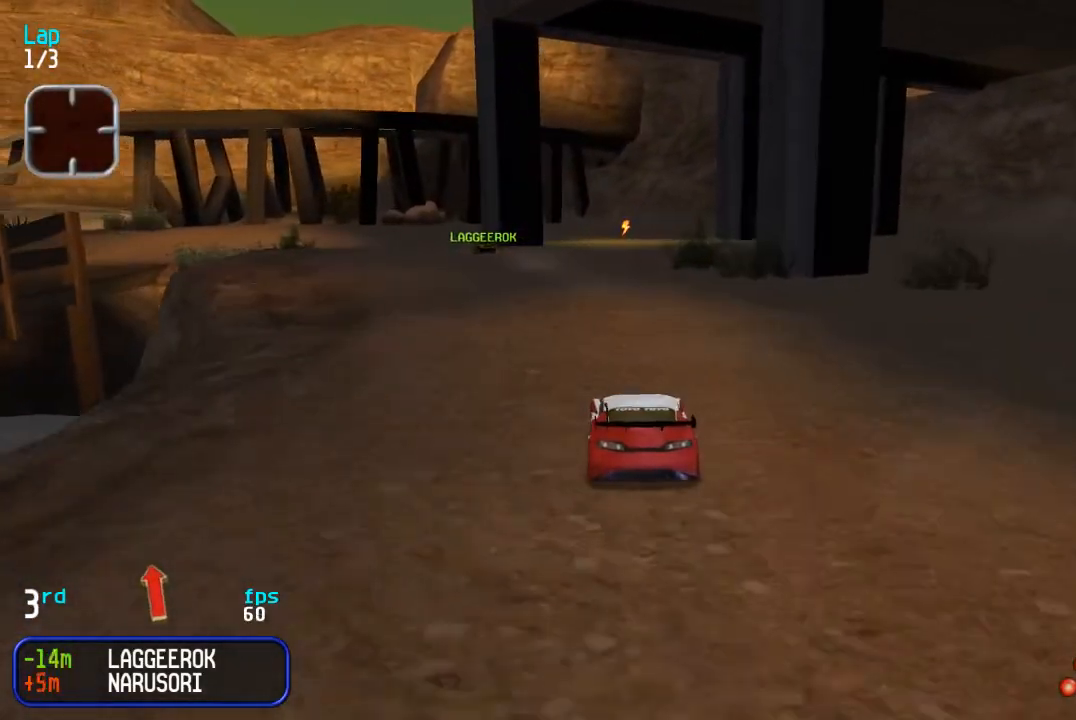
{"buttons": ["DPAD_UP"], "events": []}
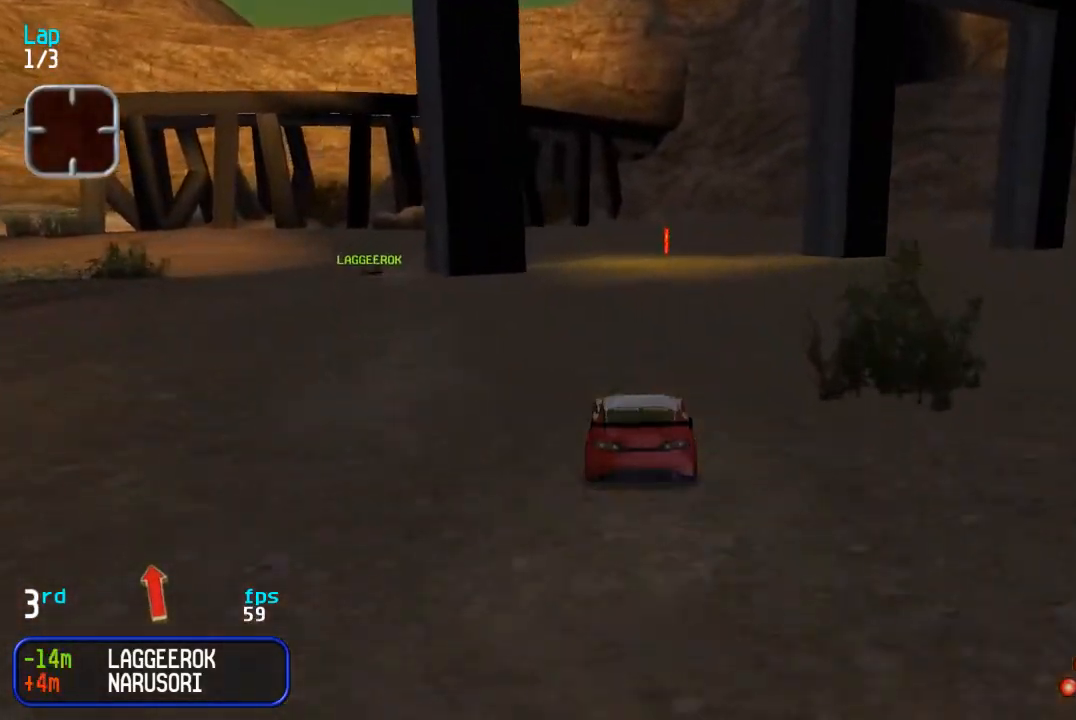
{"buttons": ["DPAD_UP", "DPAD_LEFT"], "events": [[67, "DPAD_RIGHT", "down"], [133, "DPAD_RIGHT", "up"], [317, "DPAD_LEFT", "down"], [333, "DPAD_UP", "up"], [350, "DPAD_DOWN", "down"], [467, "DPAD_DOWN", "up"], [467, "DPAD_UP", "down"]]}
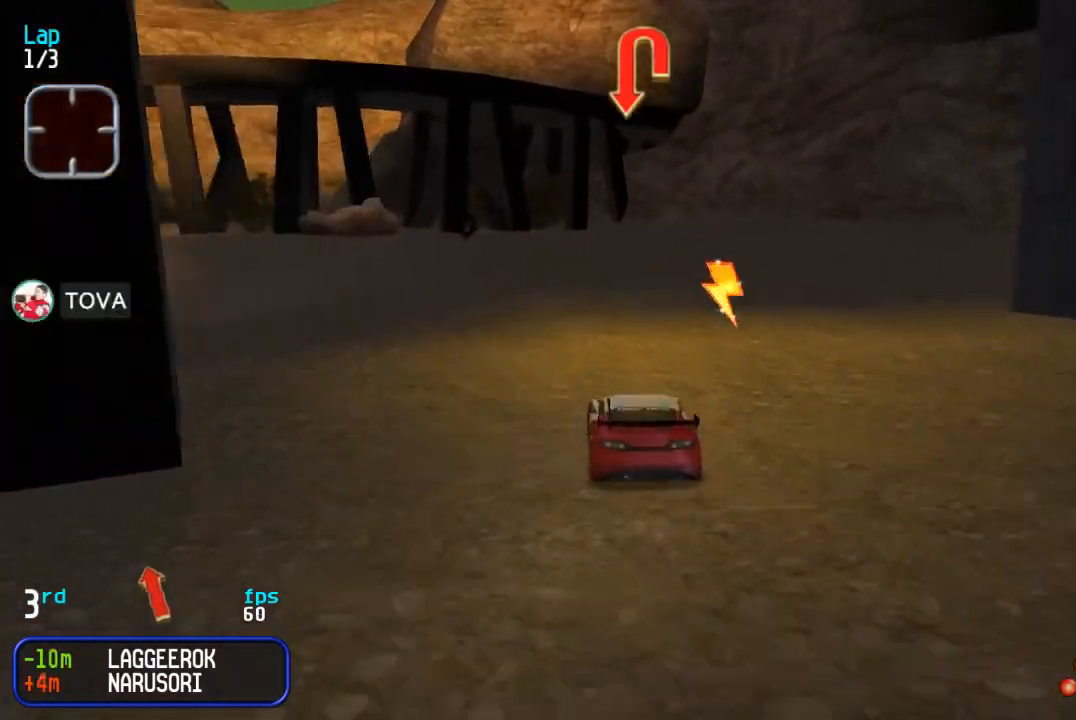
{"buttons": ["DPAD_UP", "DPAD_LEFT"], "events": []}
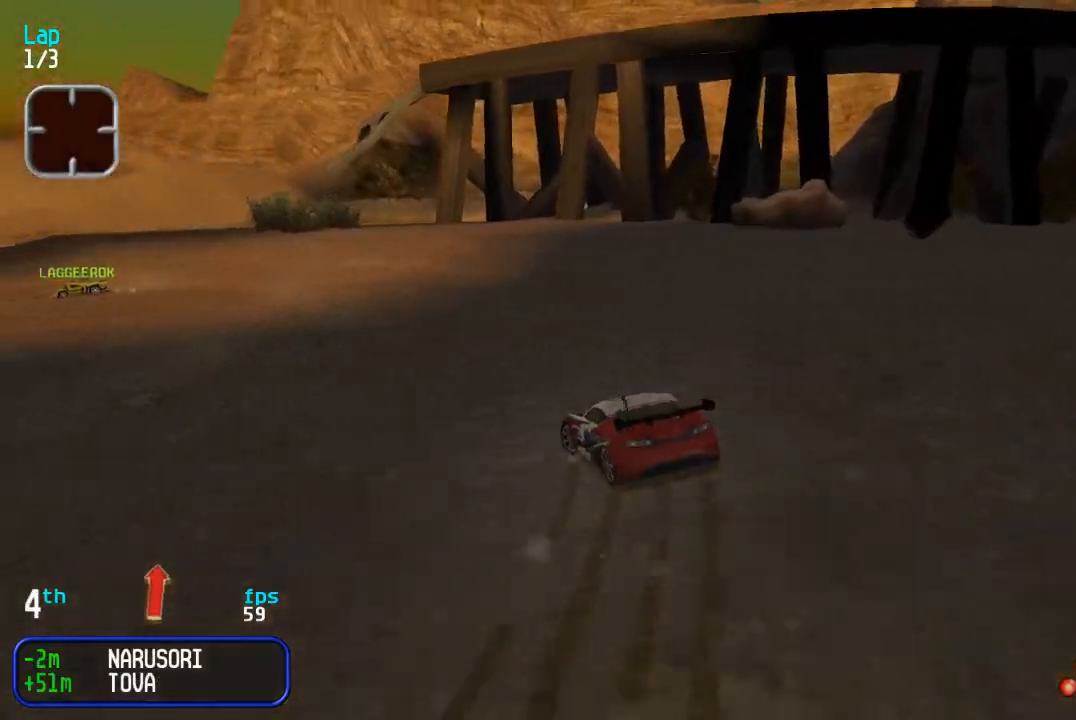
{"buttons": ["DPAD_UP"], "events": [[267, "DPAD_LEFT", "up"], [400, "DPAD_LEFT", "down"], [500, "DPAD_LEFT", "up"]]}
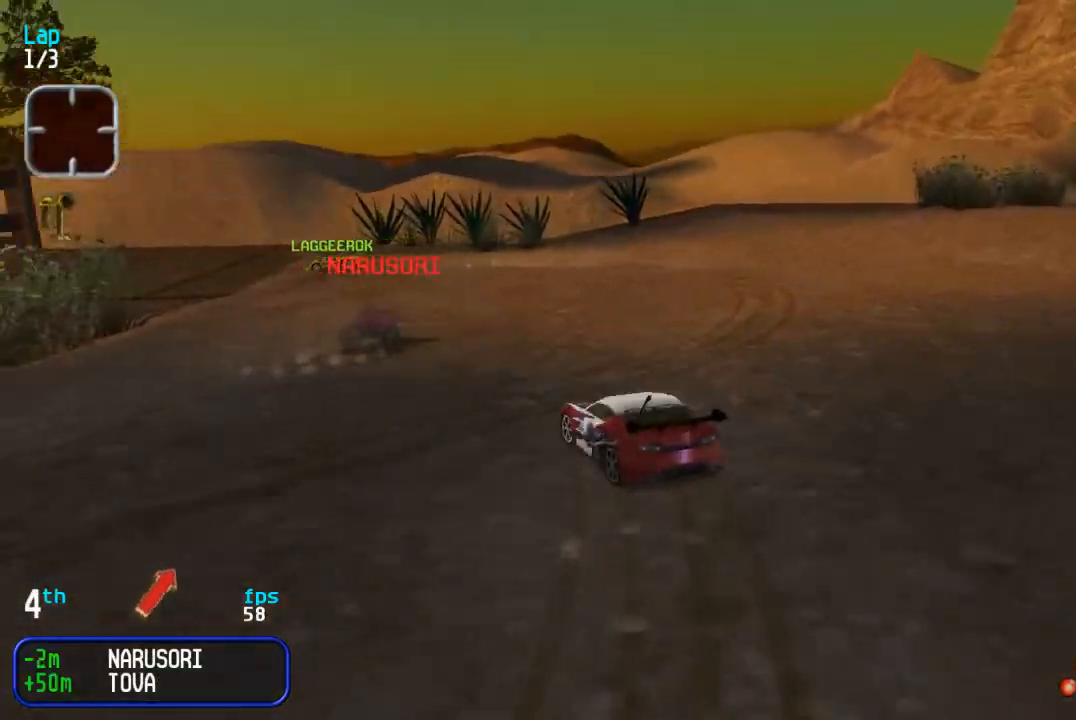
{"buttons": ["DPAD_UP", "DPAD_LEFT"], "events": [[83, "DPAD_LEFT", "down"]]}
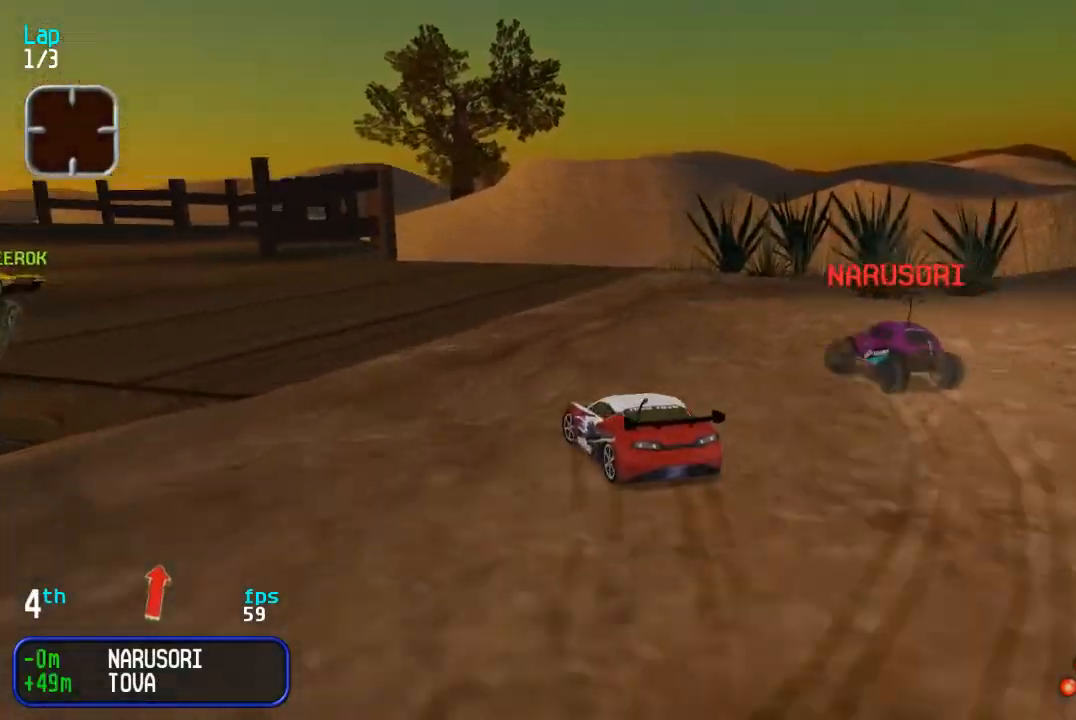
{"buttons": ["DPAD_UP"], "events": [[67, "DPAD_UP", "up"], [200, "DPAD_UP", "down"], [350, "DPAD_LEFT", "up"]]}
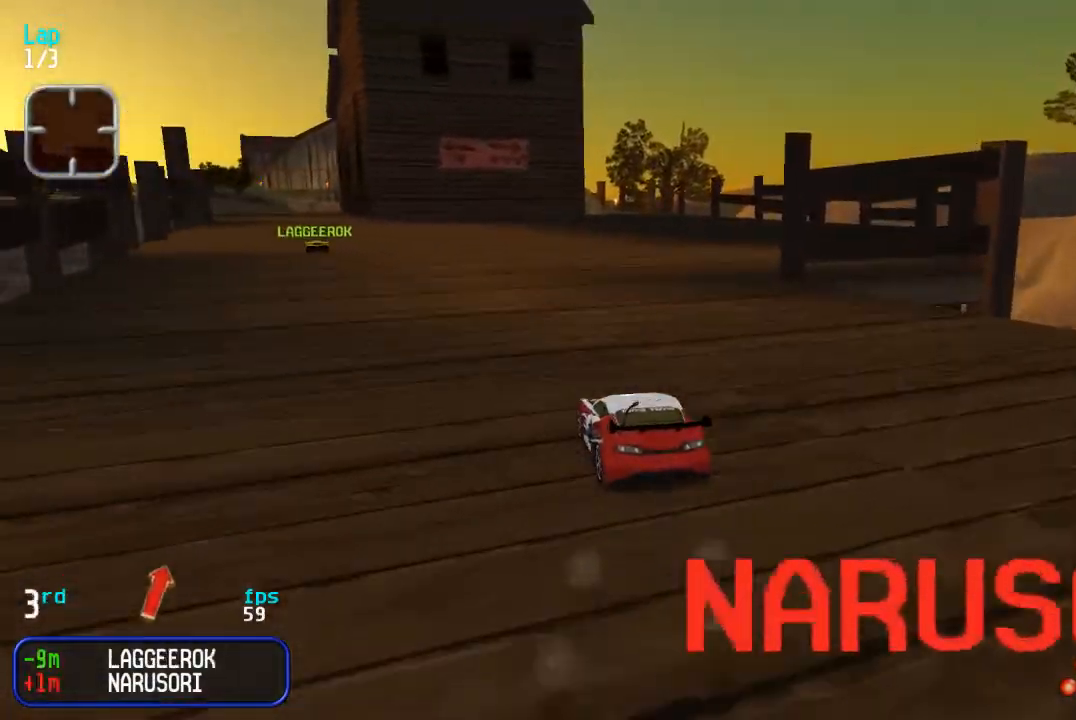
{"buttons": ["DPAD_UP"], "events": [[83, "DPAD_LEFT", "down"], [300, "DPAD_LEFT", "up"], [400, "DPAD_LEFT", "down"], [467, "DPAD_LEFT", "up"]]}
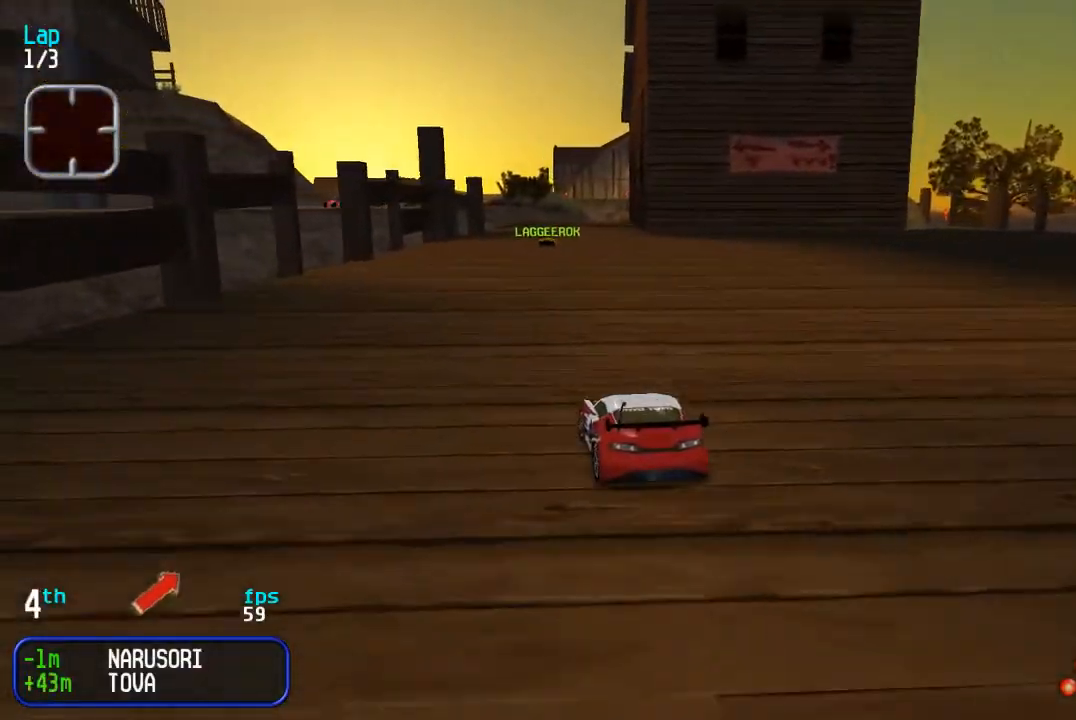
{"buttons": ["DPAD_UP"], "events": [[167, "DPAD_RIGHT", "down"], [217, "DPAD_RIGHT", "up"], [417, "DPAD_RIGHT", "down"], [483, "DPAD_RIGHT", "up"]]}
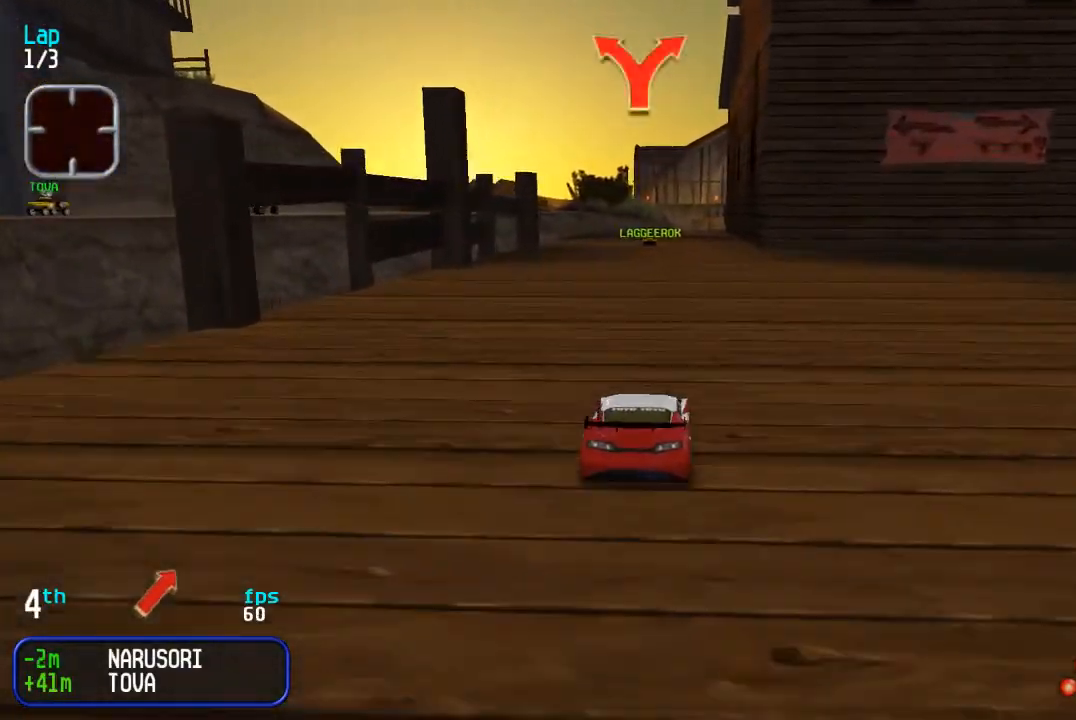
{"buttons": ["DPAD_UP"], "events": []}
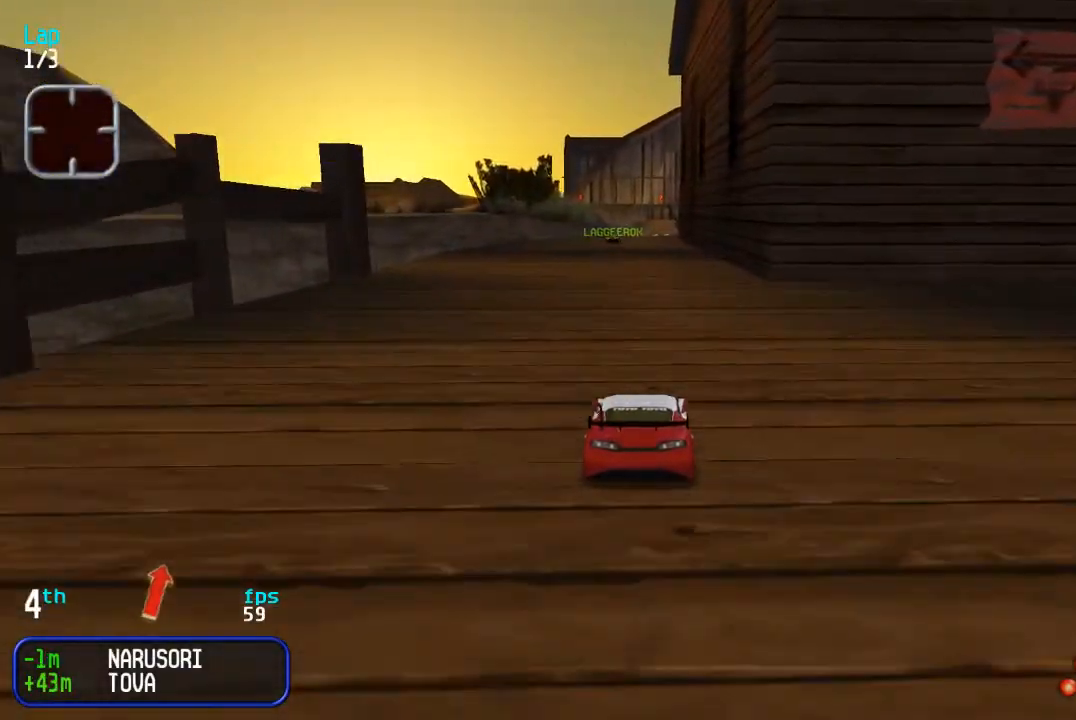
{"buttons": ["DPAD_UP"], "events": []}
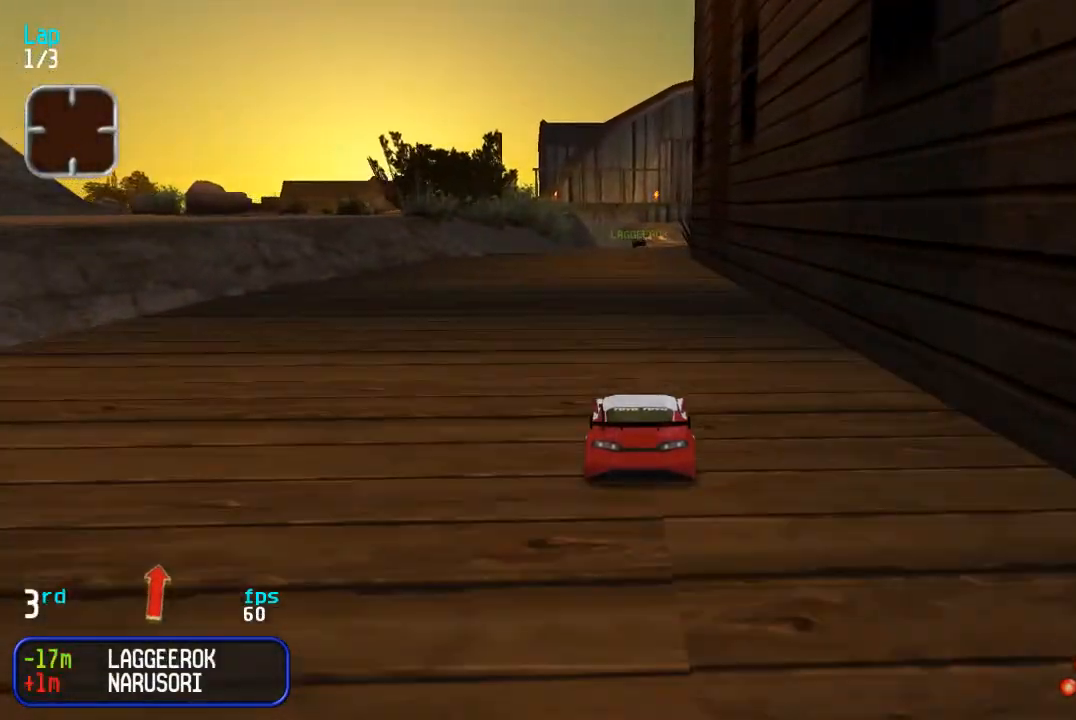
{"buttons": ["DPAD_UP"], "events": [[317, "DPAD_RIGHT", "down"], [367, "DPAD_RIGHT", "up"]]}
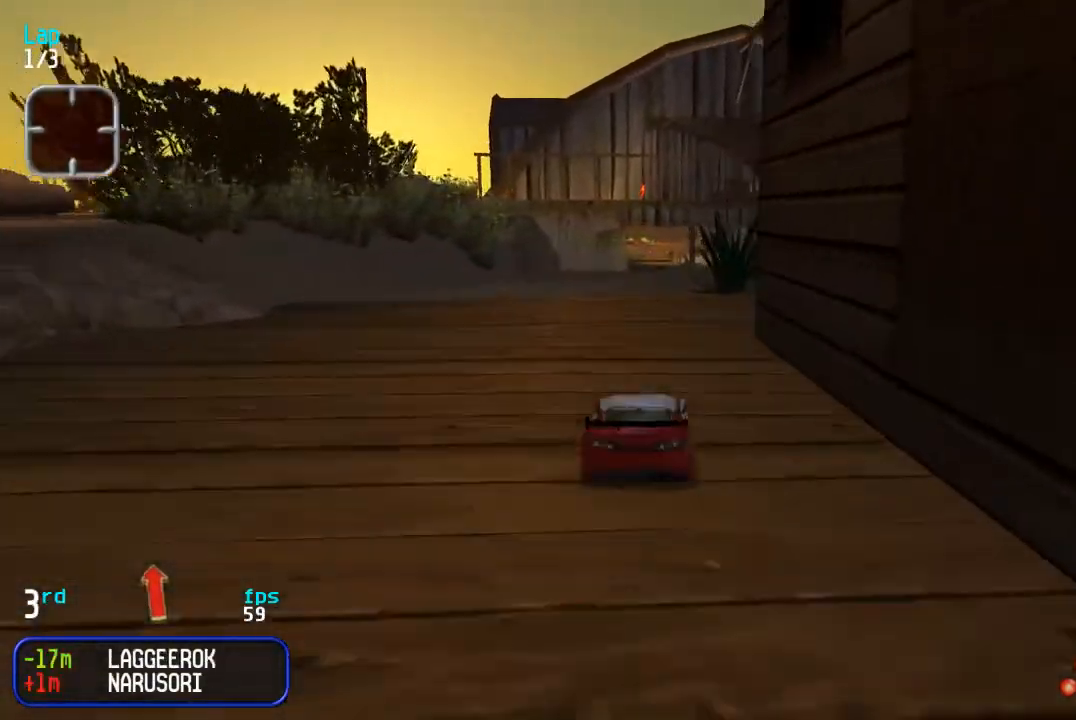
{"buttons": ["DPAD_UP"], "events": []}
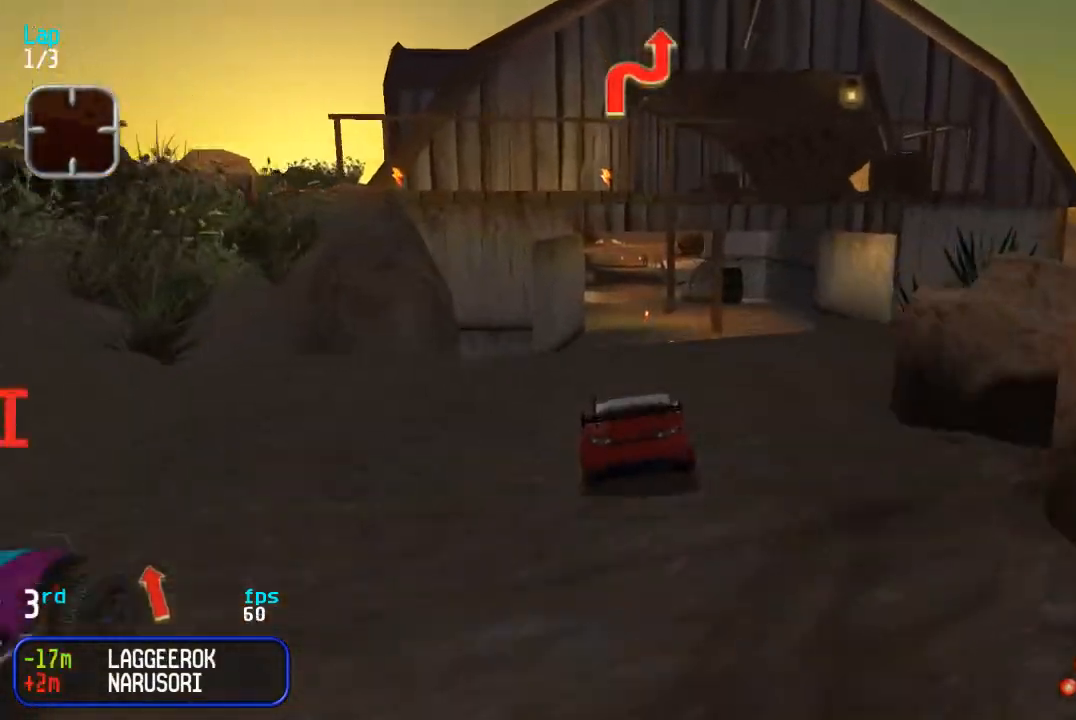
{"buttons": ["DPAD_UP"], "events": []}
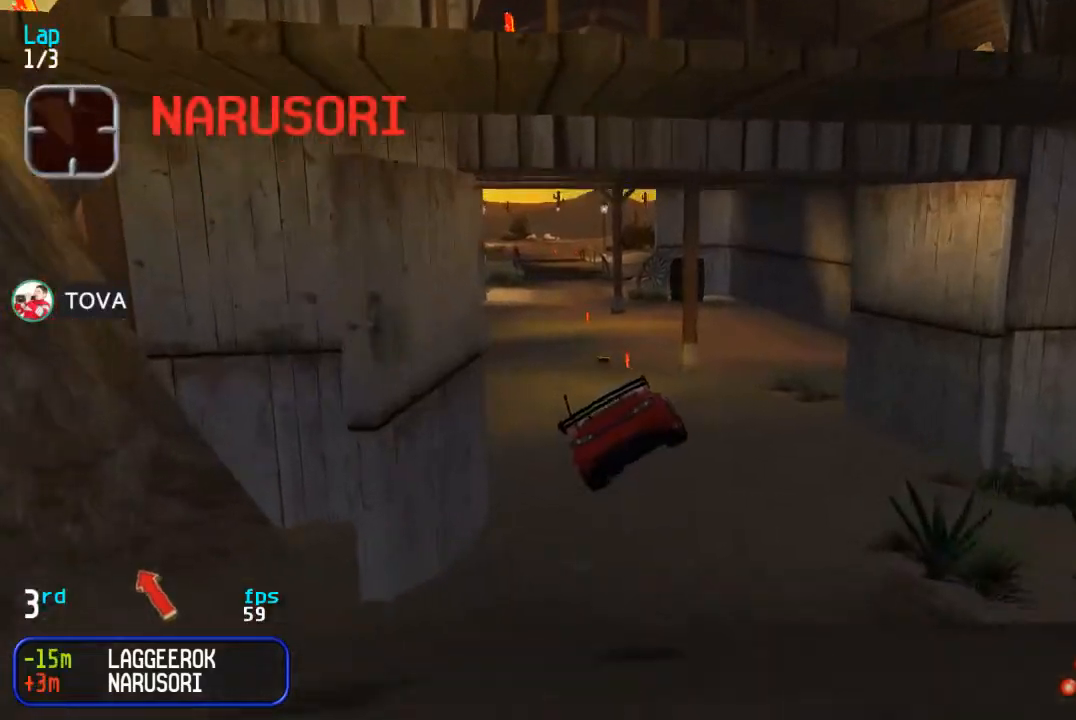
{"buttons": ["DPAD_UP"], "events": []}
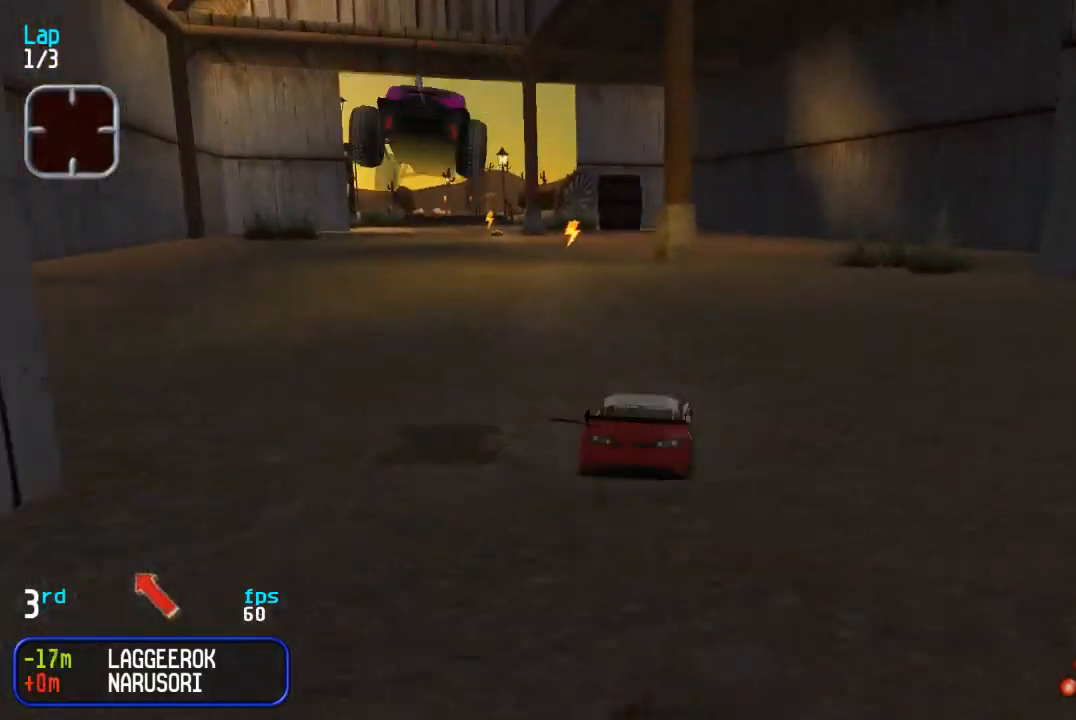
{"buttons": ["DPAD_UP"], "events": [[133, "DPAD_LEFT", "down"], [250, "DPAD_LEFT", "up"], [317, "DPAD_LEFT", "down"], [450, "DPAD_LEFT", "up"]]}
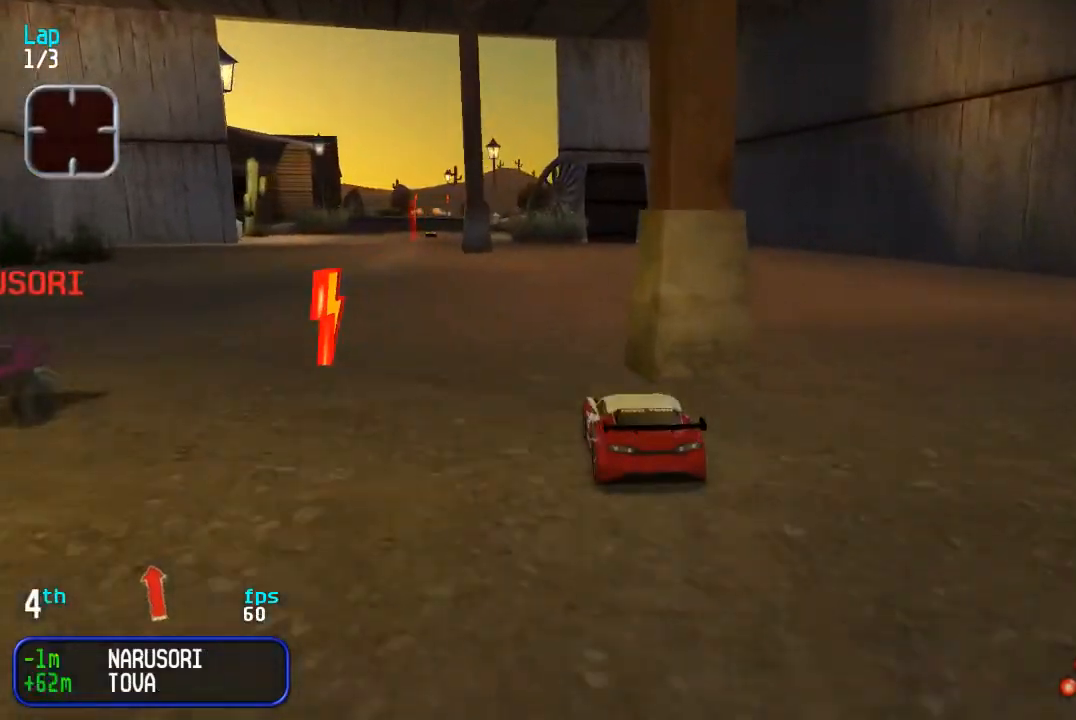
{"buttons": ["DPAD_UP"], "events": [[100, "DPAD_LEFT", "down"], [150, "DPAD_LEFT", "up"], [350, "DPAD_LEFT", "down"], [450, "DPAD_LEFT", "up"]]}
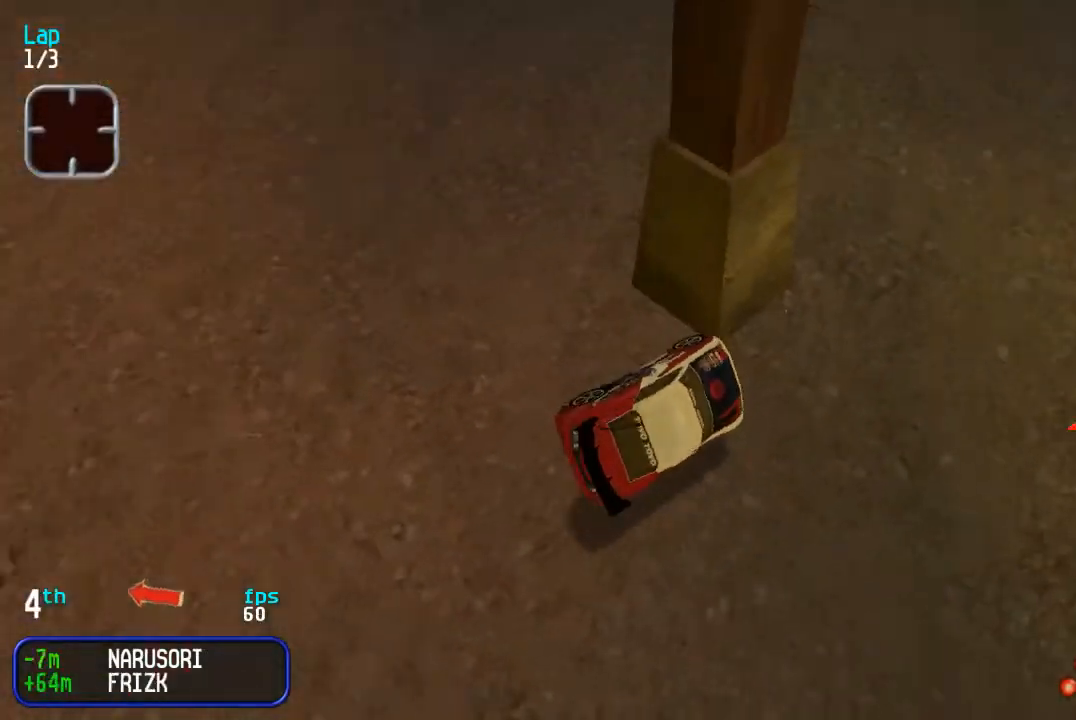
{"buttons": ["DPAD_UP", "DPAD_RIGHT"], "events": [[67, "DPAD_RIGHT", "down"]]}
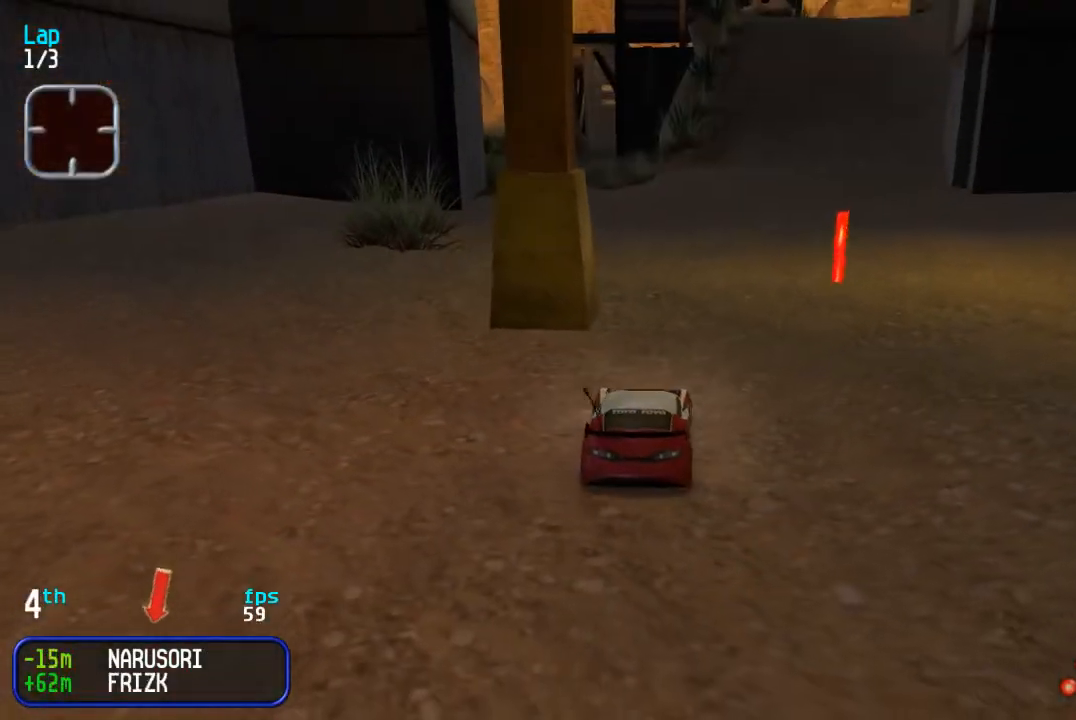
{"buttons": ["DPAD_UP", "DPAD_RIGHT"], "events": []}
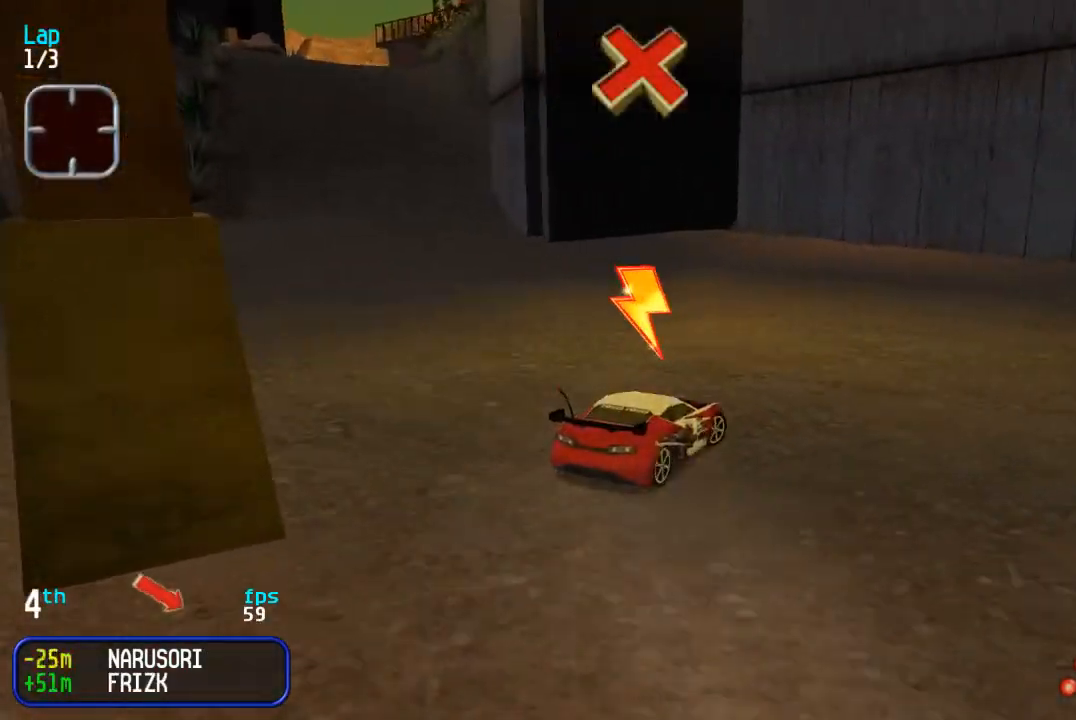
{"buttons": ["DPAD_UP", "DPAD_RIGHT"], "events": []}
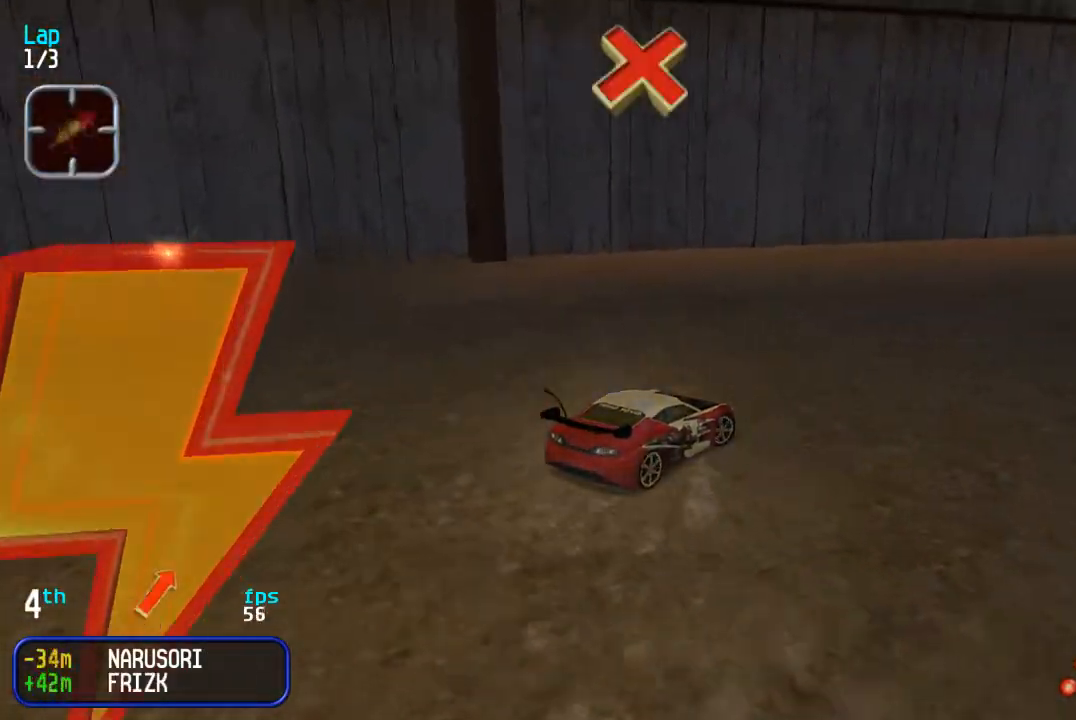
{"buttons": ["DPAD_UP"], "events": [[100, "DPAD_RIGHT", "up"], [217, "DPAD_RIGHT", "down"], [267, "DPAD_RIGHT", "up"], [317, "DPAD_RIGHT", "down"], [483, "DPAD_RIGHT", "up"]]}
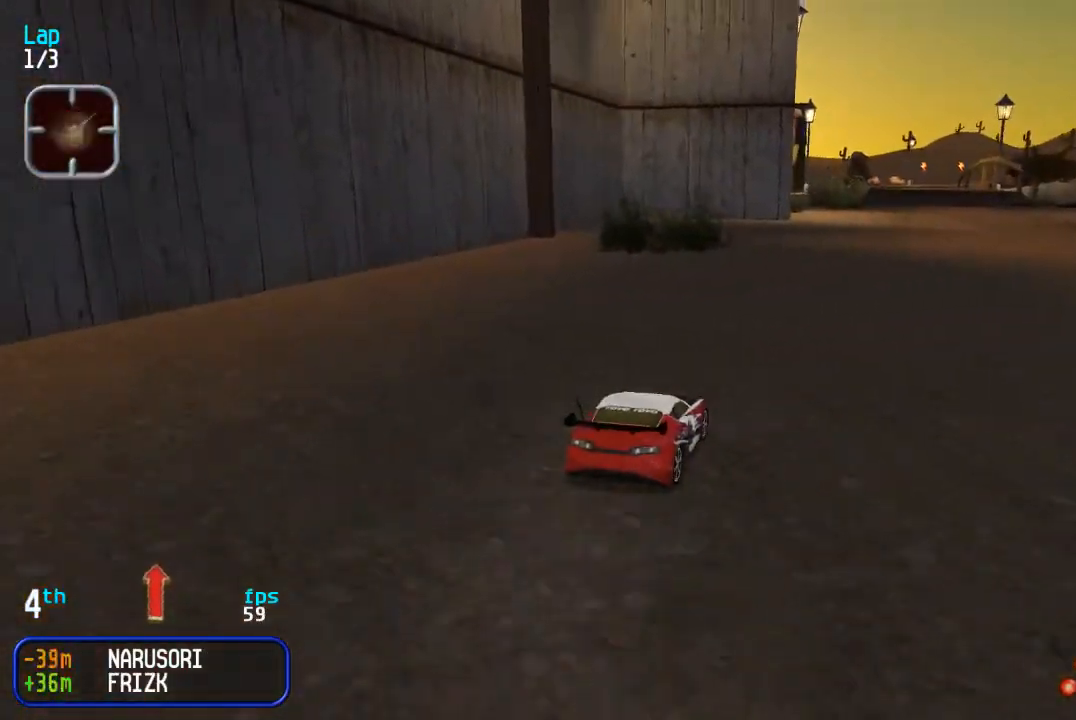
{"buttons": ["DPAD_UP"], "events": [[283, "DPAD_RIGHT", "down"], [433, "DPAD_RIGHT", "up"]]}
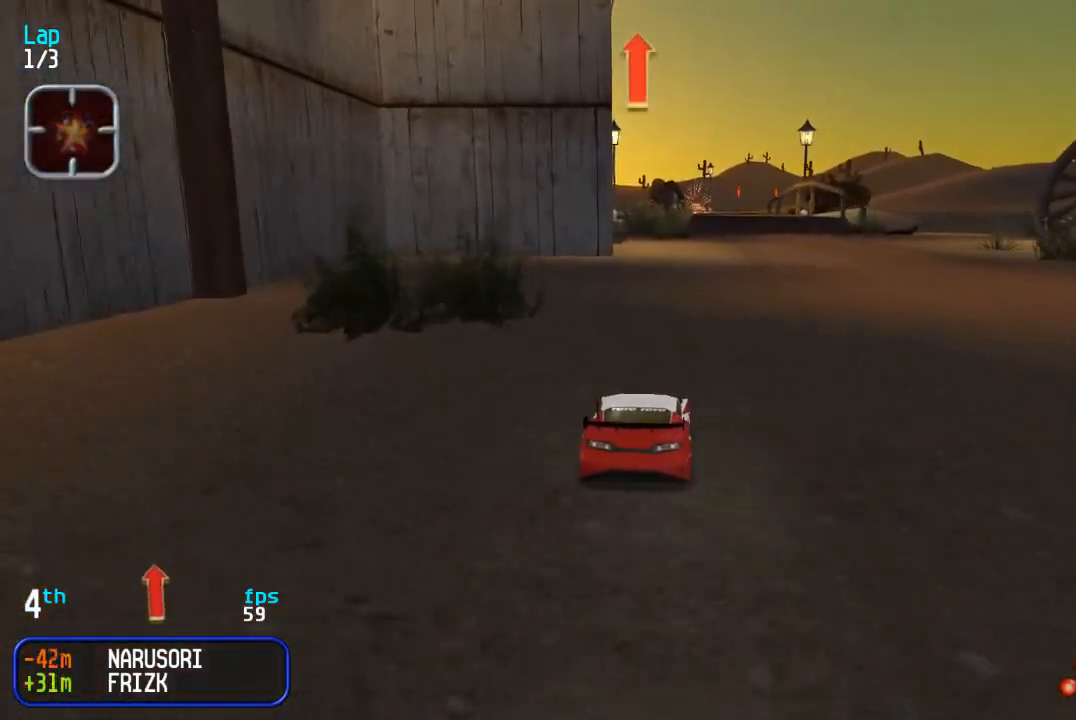
{"buttons": ["DPAD_UP"], "events": [[33, "DPAD_RIGHT", "down"], [83, "DPAD_RIGHT", "up"], [267, "DPAD_RIGHT", "down"], [350, "DPAD_RIGHT", "up"]]}
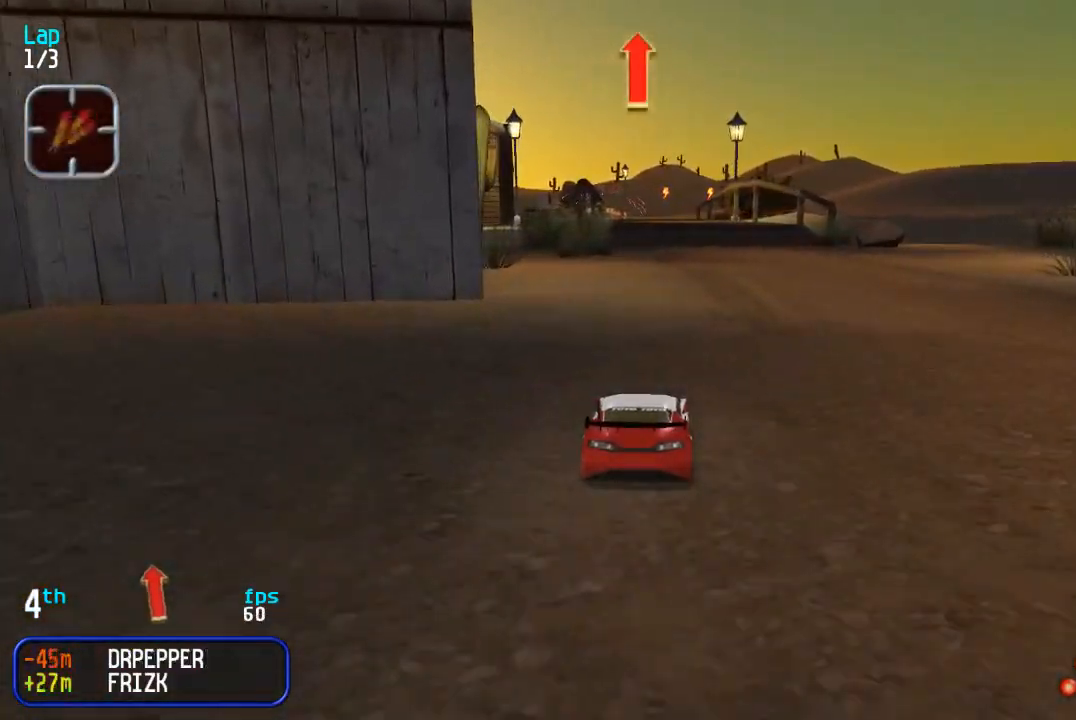
{"buttons": ["DPAD_UP", "DPAD_LEFT"], "events": [[167, "DPAD_LEFT", "down"], [200, "DPAD_LEFT", "up"], [450, "DPAD_LEFT", "down"]]}